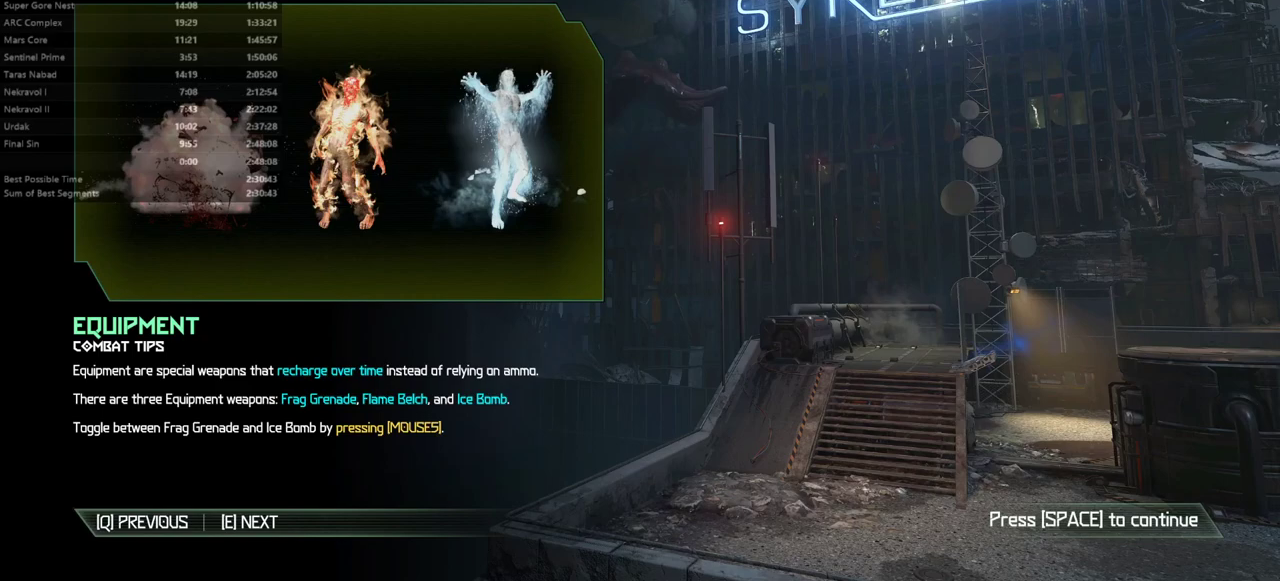
Gameplay with keyboard and mouse; each line is a JSON object with the keys and mouse buttons held at the frame after it. "events" lists presses ("down") and releases ("up") of "alt", "bfg", "bl", "bw", "caps_lock", "cg", "cs", "csg", "ctrl", "dash", "fb", "fw", "hc", "jump", "l", "mel", "mod", "pr", "r", "rl", "ssg", "tab", "mouse_left", "mouse_wheel" and "mouse_right" between this image and that frame as [ms after this image, input, new state], when the widget could be followed in between. "mouse_left", "mouse_wheel", "mouse_right" = the "left", "wheel", "right" buttons of the "mouse" list. No other keys are recorded. "wheel" means that the mouse wheel is clicked or scrolled. Key names are as the overlay labels them; some are game actions (e.g. jump) rather than physical keys. Not read: mouse_move.
{"keys": [], "mouse": [], "events": [[300, "alt", "down"], [333, "tab", "down"], [433, "alt", "up"], [433, "tab", "up"]]}
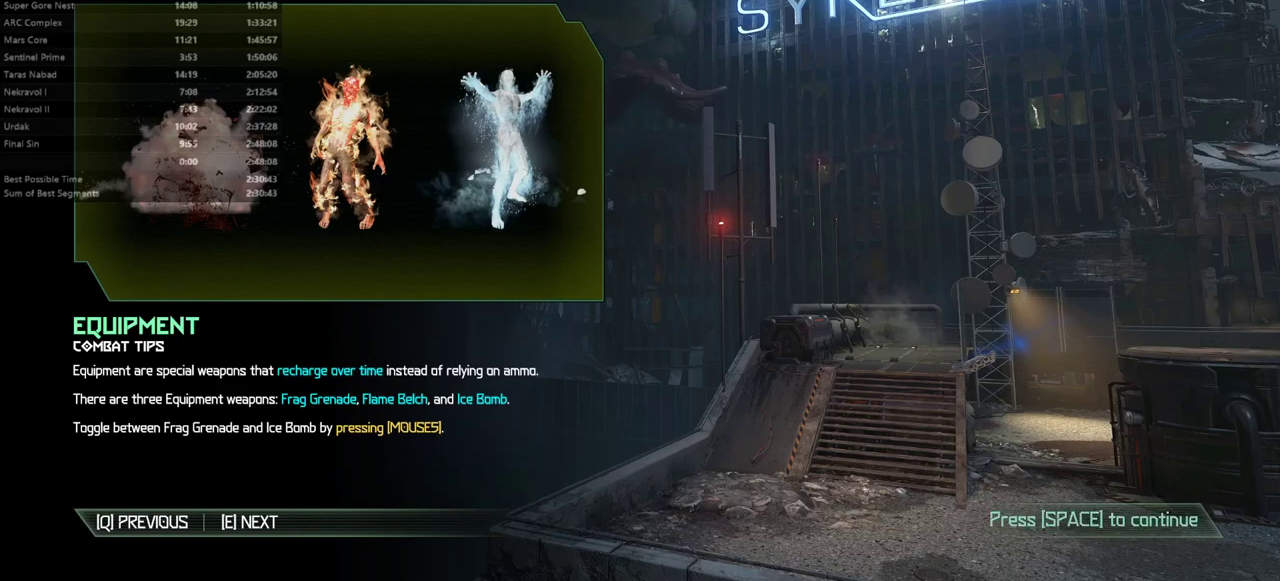
{"keys": [], "mouse": [], "events": []}
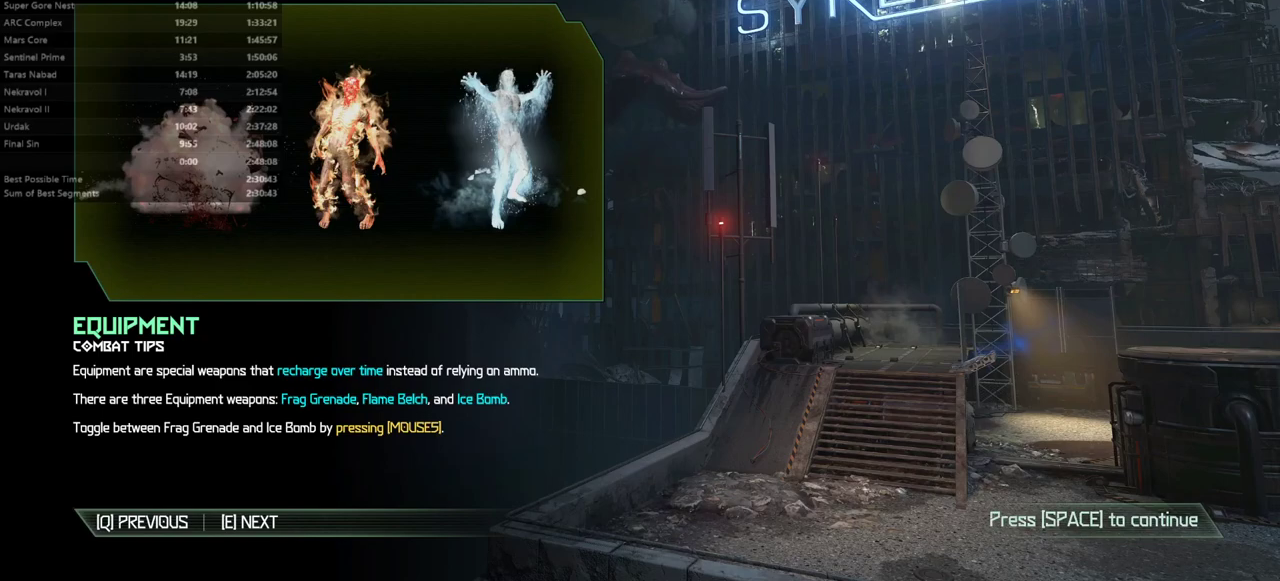
{"keys": [], "mouse": [], "events": []}
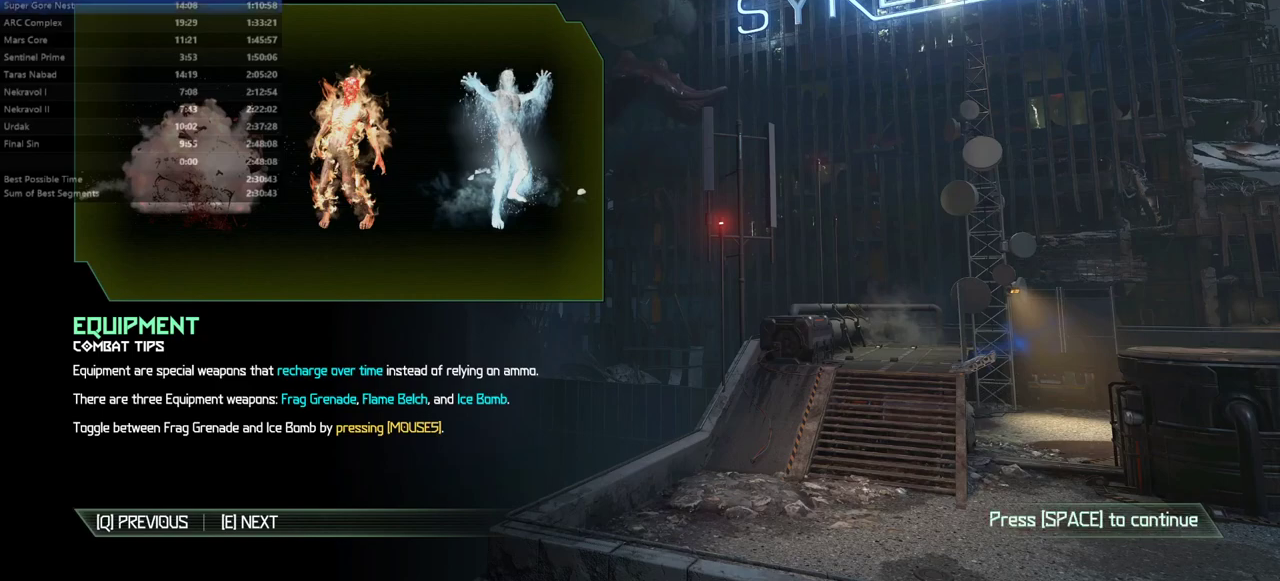
{"keys": [], "mouse": [], "events": []}
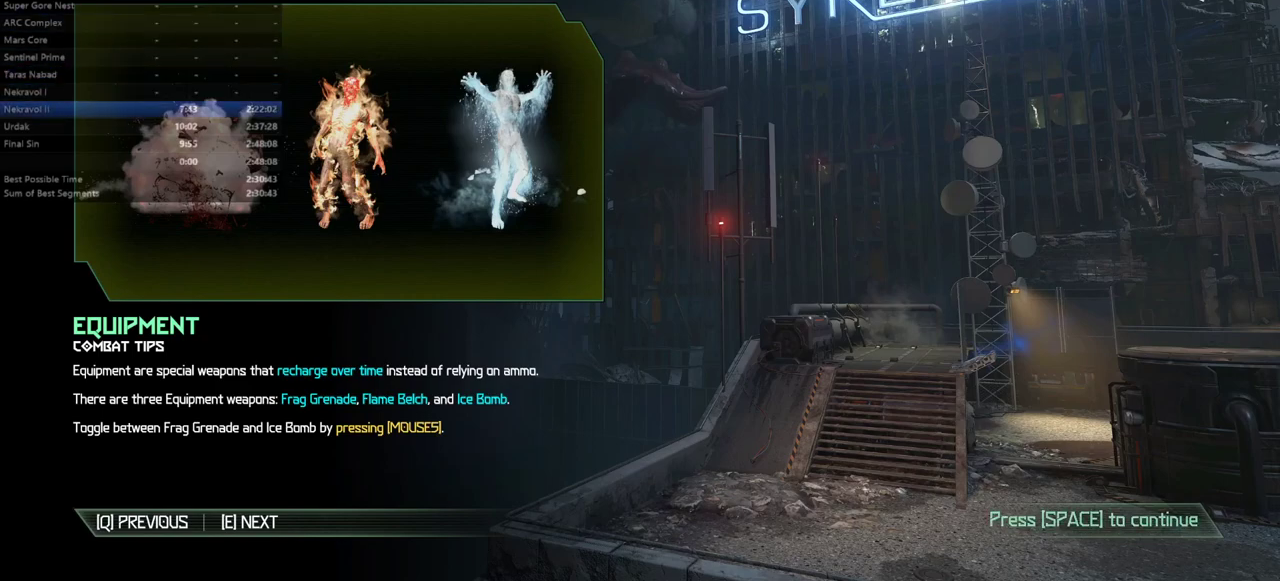
{"keys": [], "mouse": [], "events": [[467, "jump", "down"], [500, "jump", "up"]]}
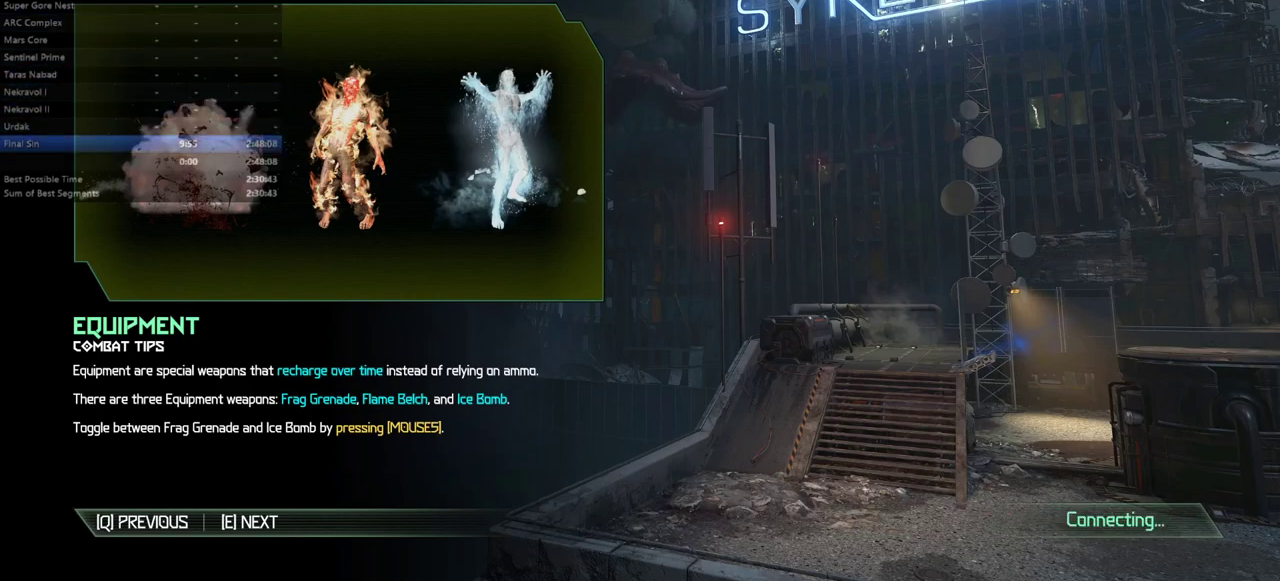
{"keys": ["fw"], "mouse": [], "events": [[200, "fw", "down"]]}
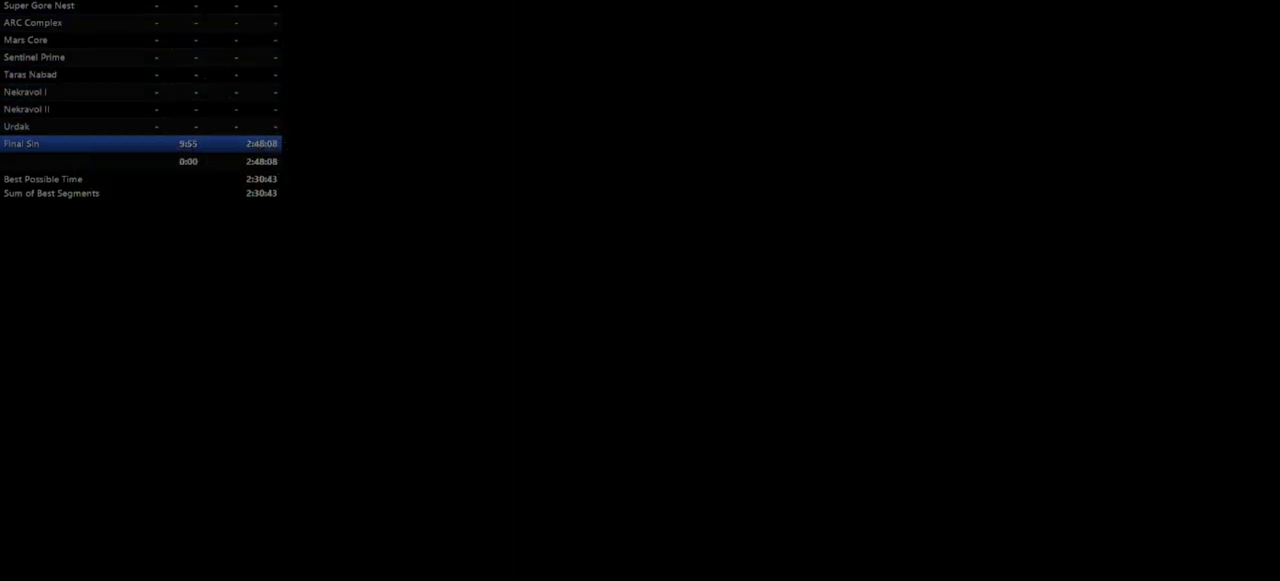
{"keys": ["fw"], "mouse": [], "events": []}
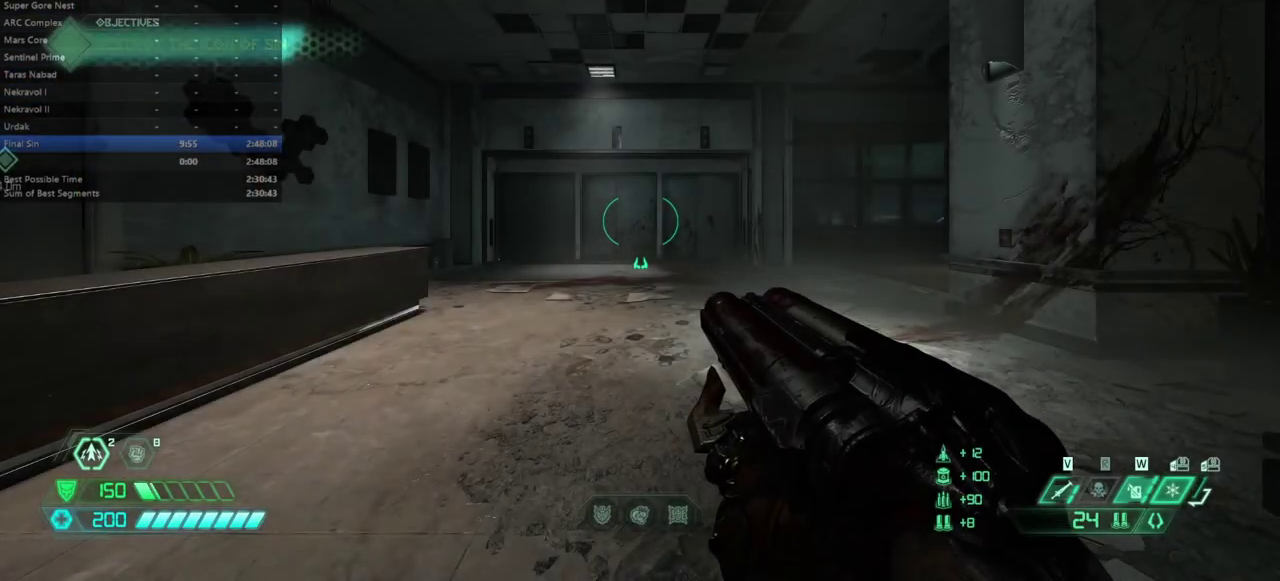
{"keys": ["fw"], "mouse": [], "events": [[267, "bl", "down"], [367, "bl", "up"], [467, "bl", "down"], [500, "bl", "up"]]}
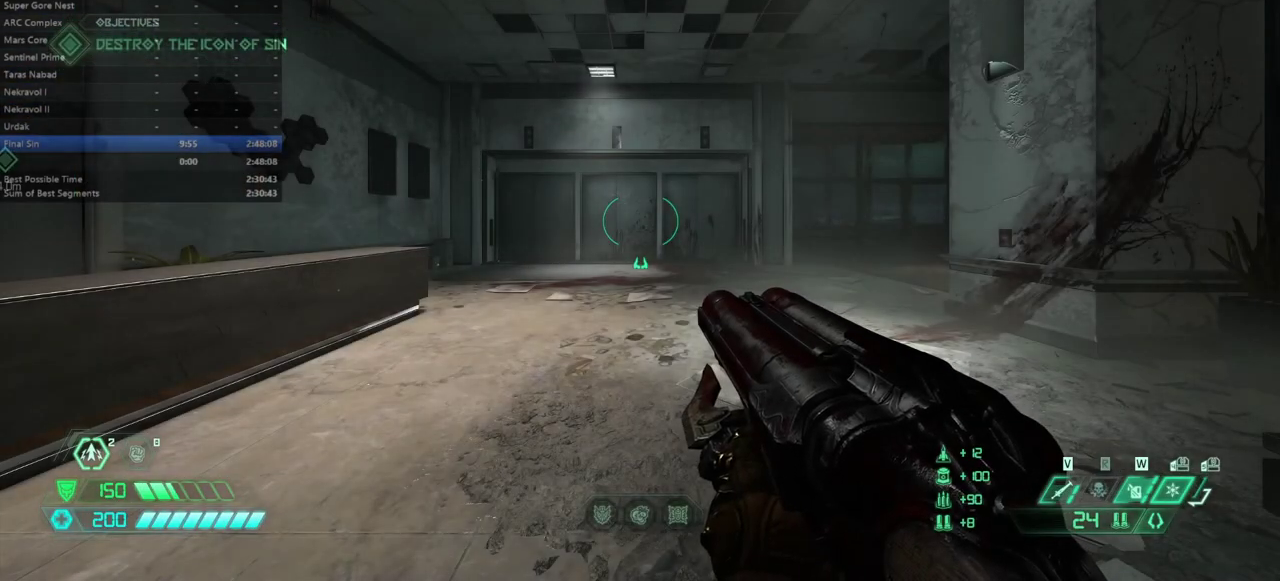
{"keys": ["dash", "fw"], "mouse": [], "events": [[100, "bl", "down"], [233, "bl", "up"], [500, "dash", "down"]]}
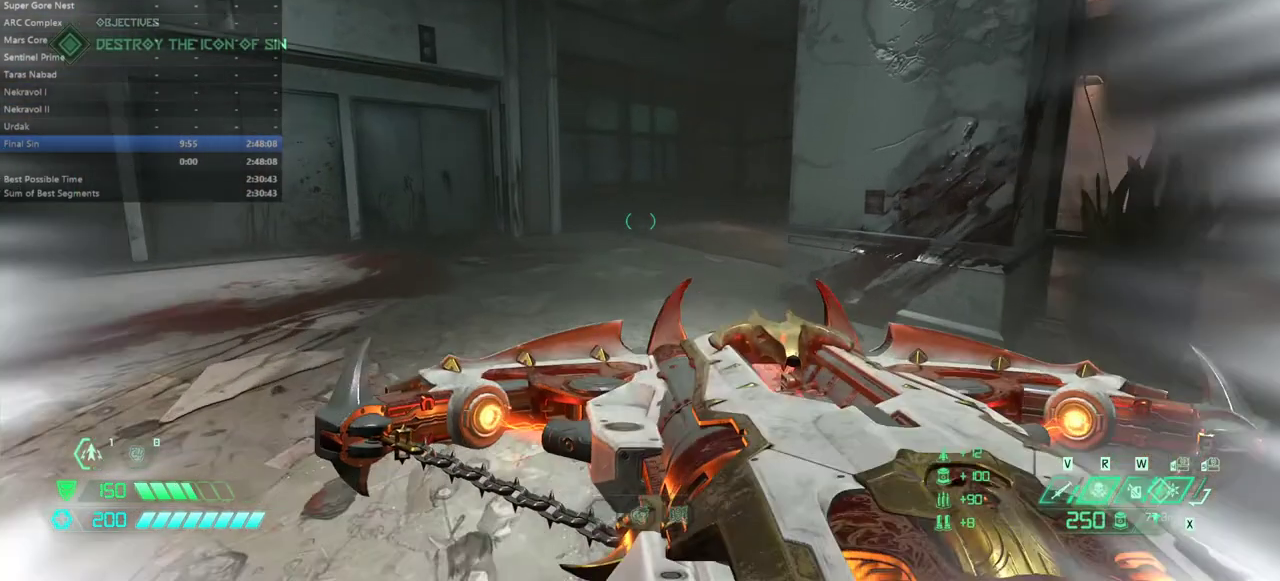
{"keys": ["fw", "r"], "mouse": [], "events": [[133, "dash", "up"], [267, "r", "down"]]}
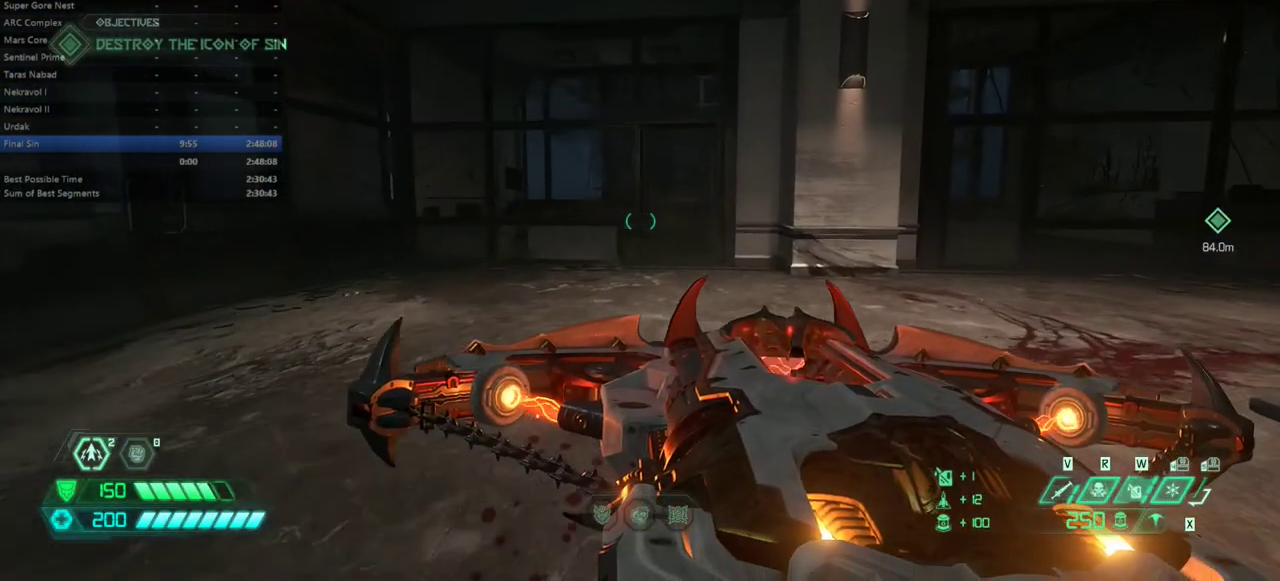
{"keys": ["bw"], "mouse": [], "events": [[200, "jump", "down"], [267, "fw", "up"], [333, "jump", "up"], [333, "r", "up"], [367, "bw", "down"]]}
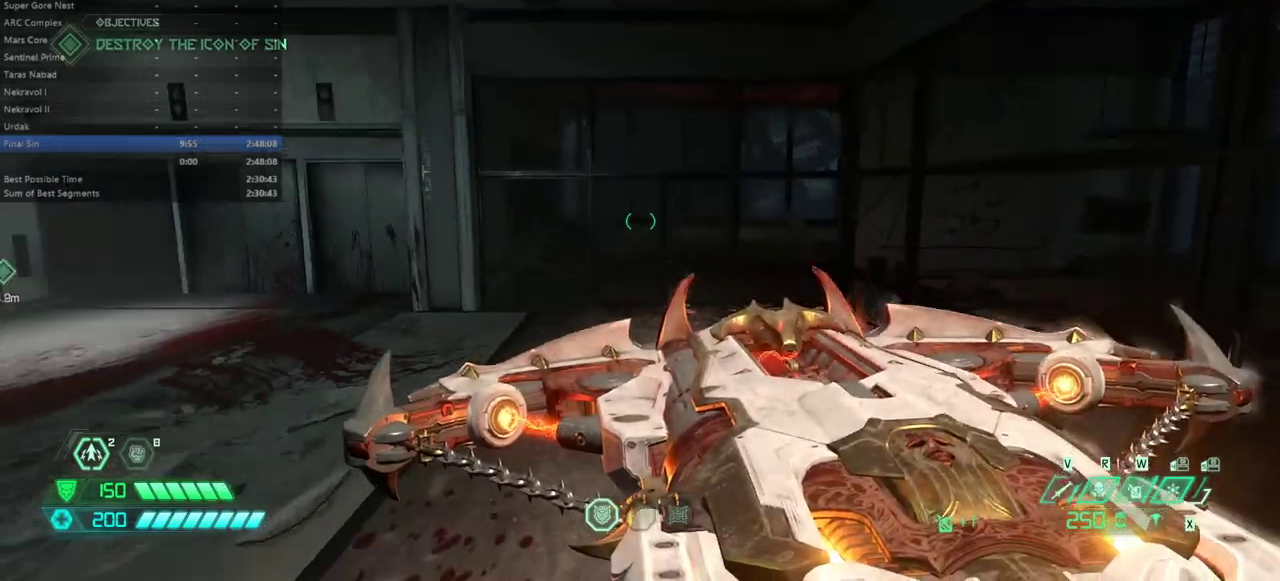
{"keys": [], "mouse": [], "events": [[233, "jump", "down"], [233, "mouse_left", "down"], [333, "mouse_left", "up"], [400, "bw", "up"], [400, "jump", "up"]]}
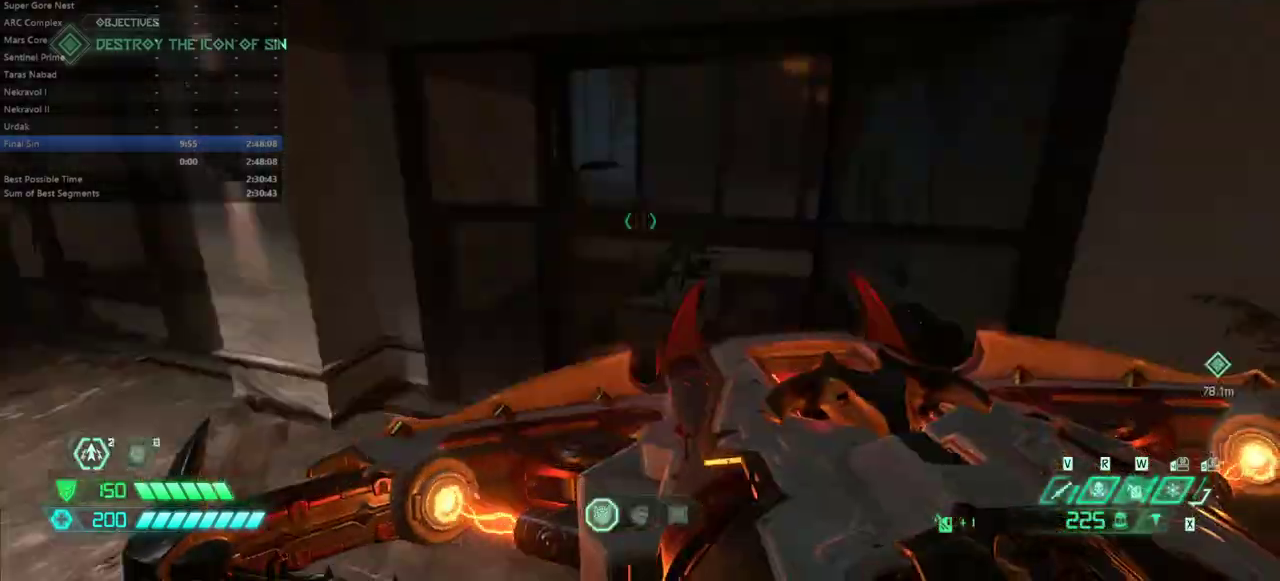
{"keys": ["fw"], "mouse": [], "events": [[367, "fw", "down"]]}
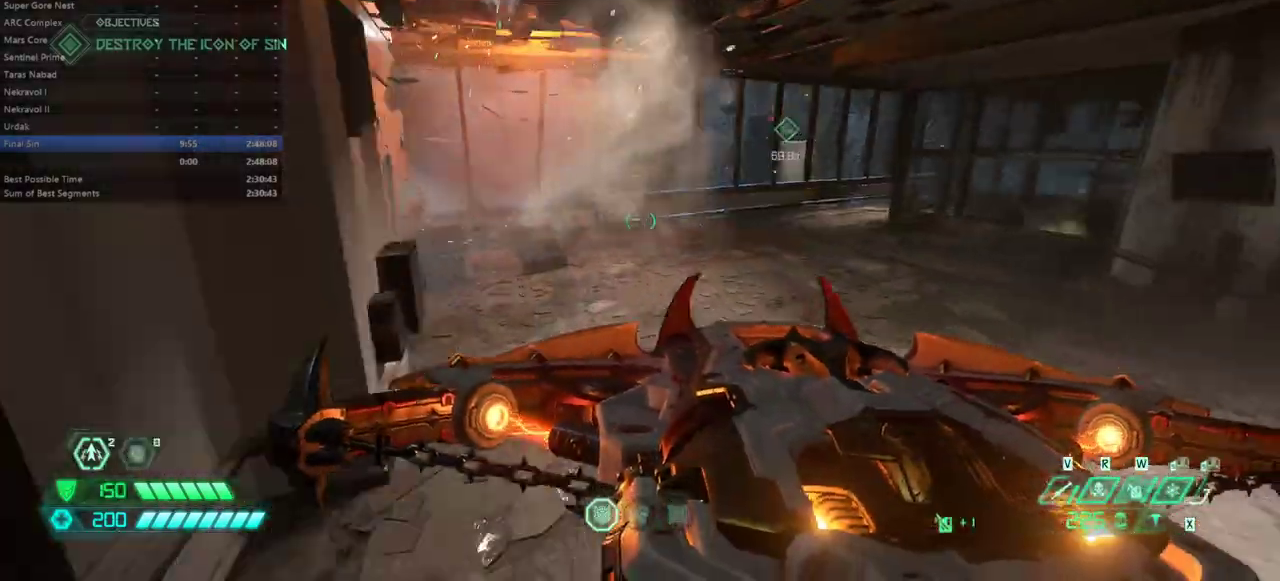
{"keys": ["fw"], "mouse": [], "events": []}
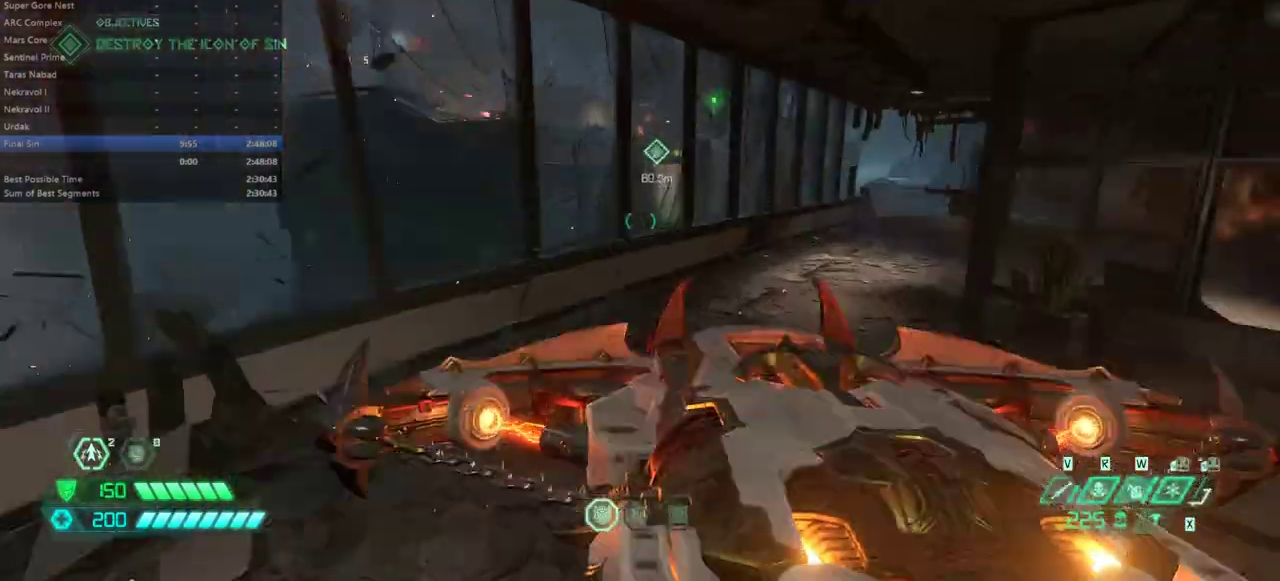
{"keys": ["fw"], "mouse": [], "events": []}
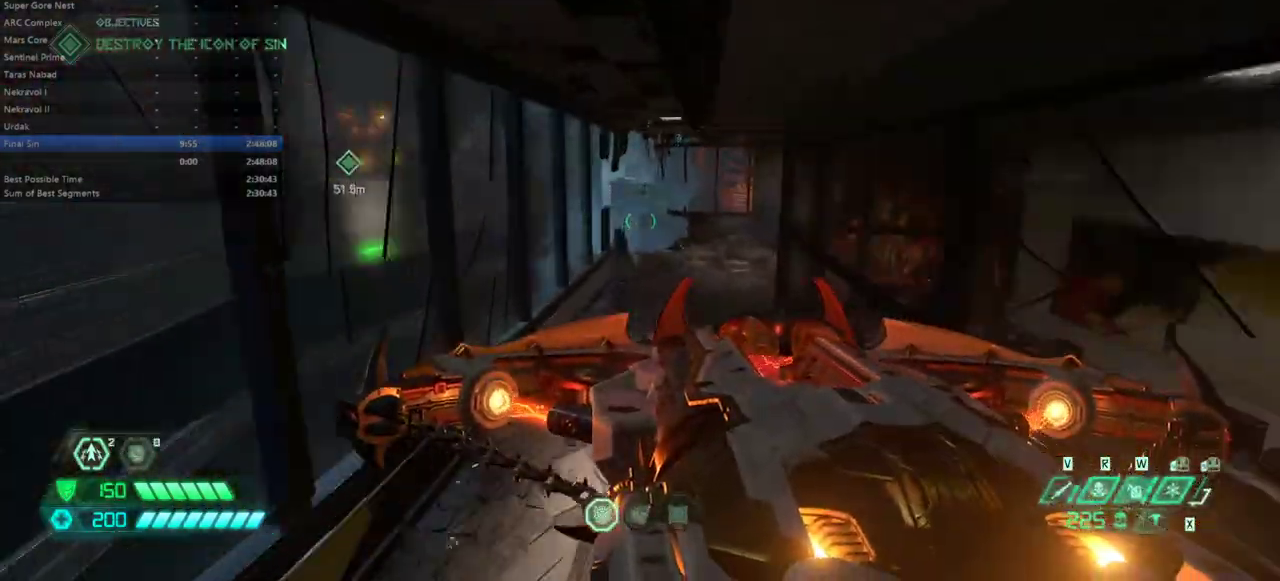
{"keys": ["fw"], "mouse": [], "events": []}
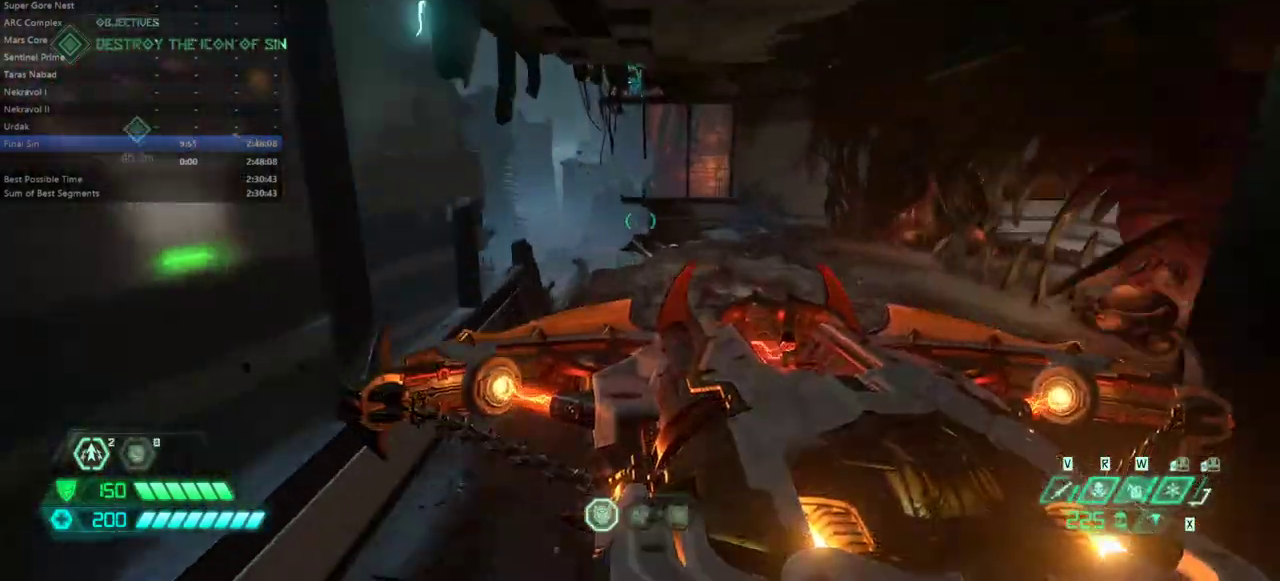
{"keys": ["fw"], "mouse": [], "events": []}
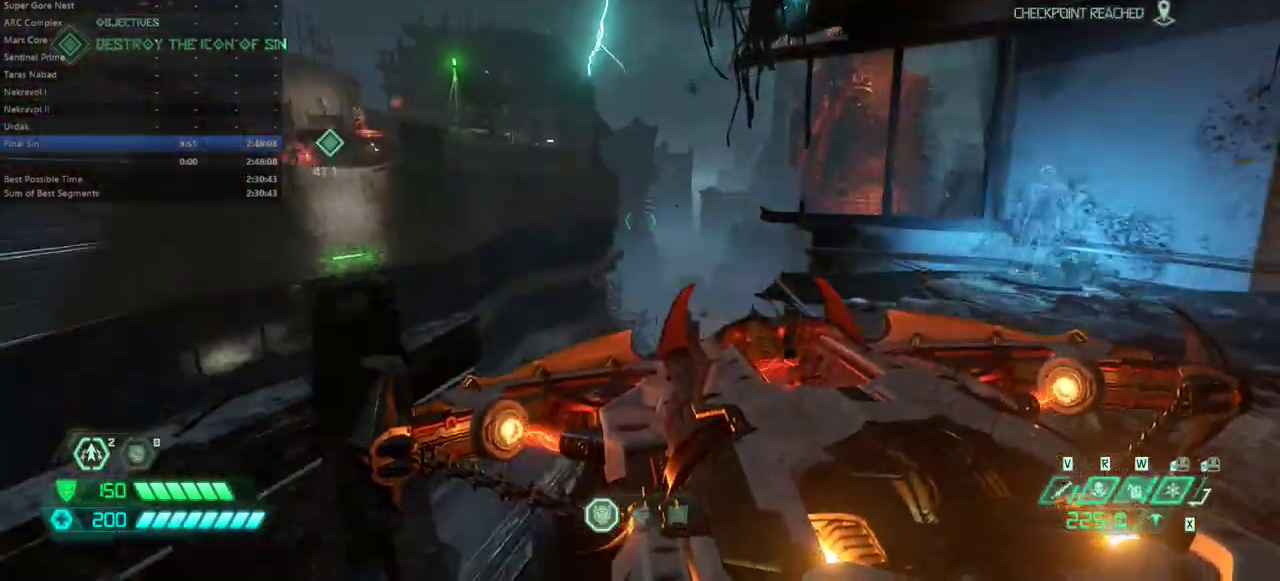
{"keys": ["fw"], "mouse": []}
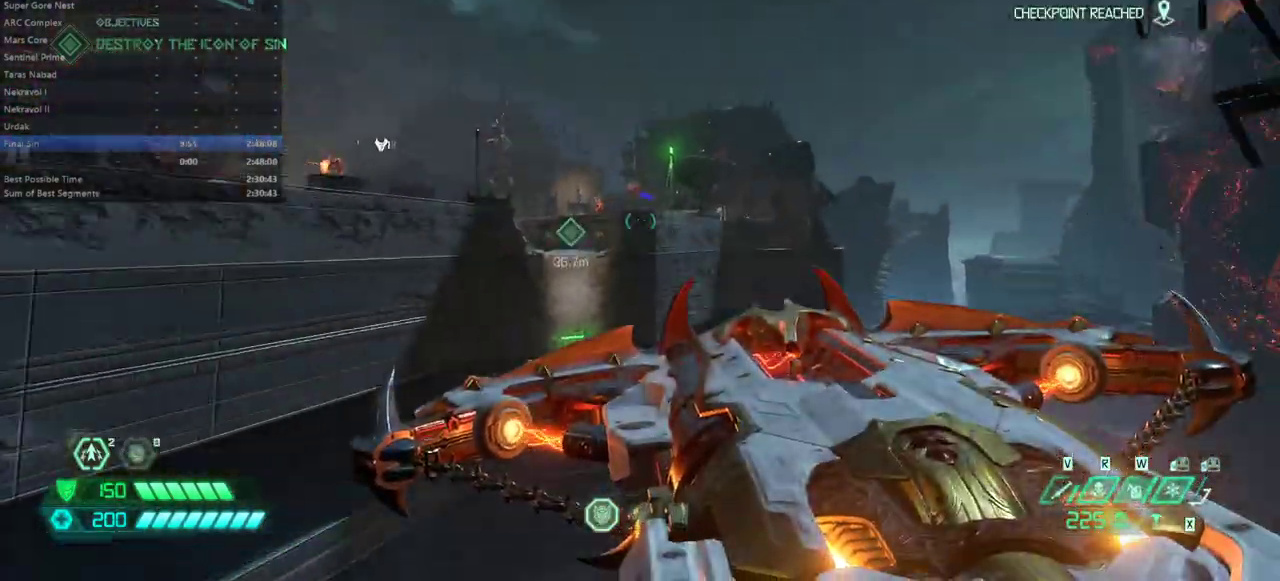
{"keys": ["fw"], "mouse": [], "events": [[367, "dash", "down"], [500, "dash", "up"]]}
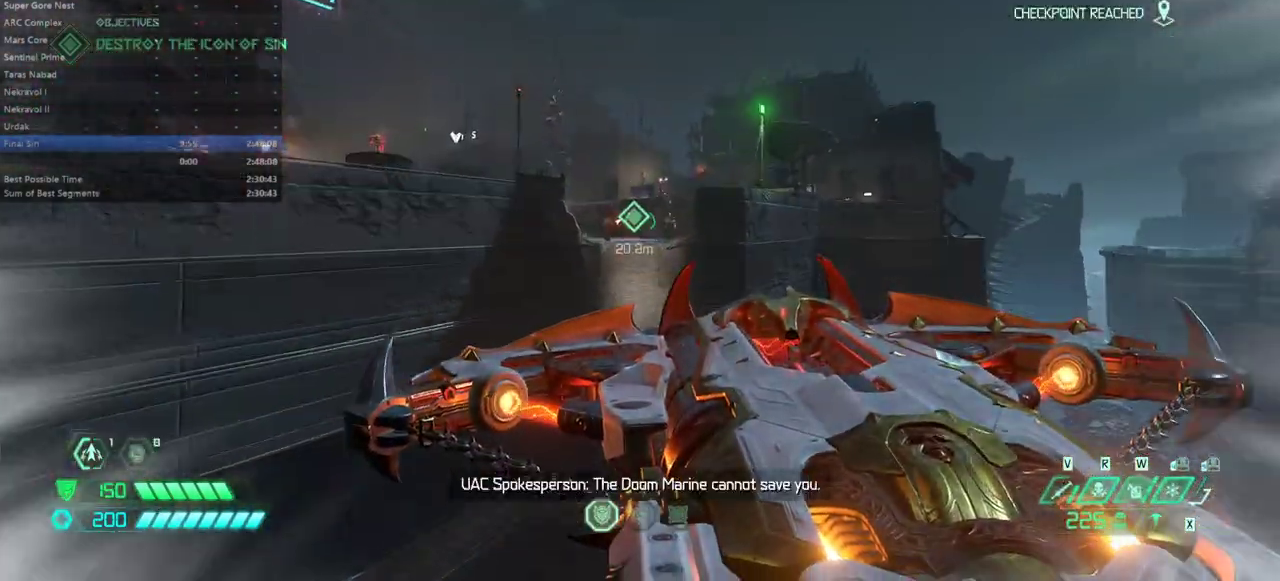
{"keys": ["fw"], "mouse": [], "events": [[200, "dash", "down"], [333, "dash", "up"], [367, "ssg", "down"], [467, "ssg", "up"]]}
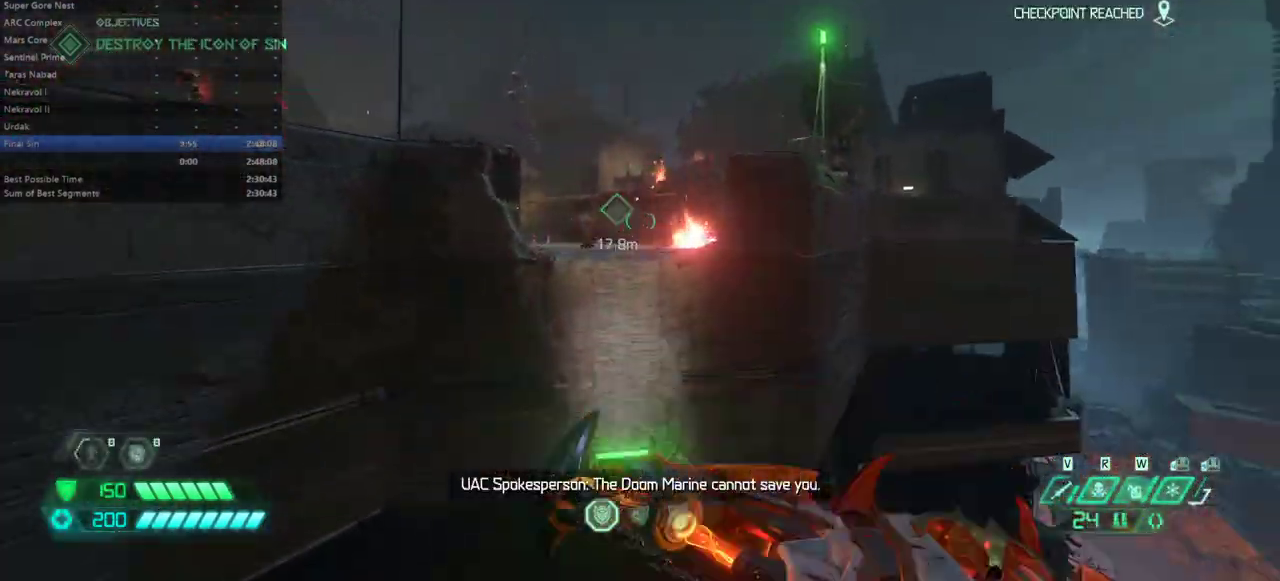
{"keys": ["fw"], "mouse": [], "events": [[300, "mouse_right", "down"], [433, "mouse_right", "up"]]}